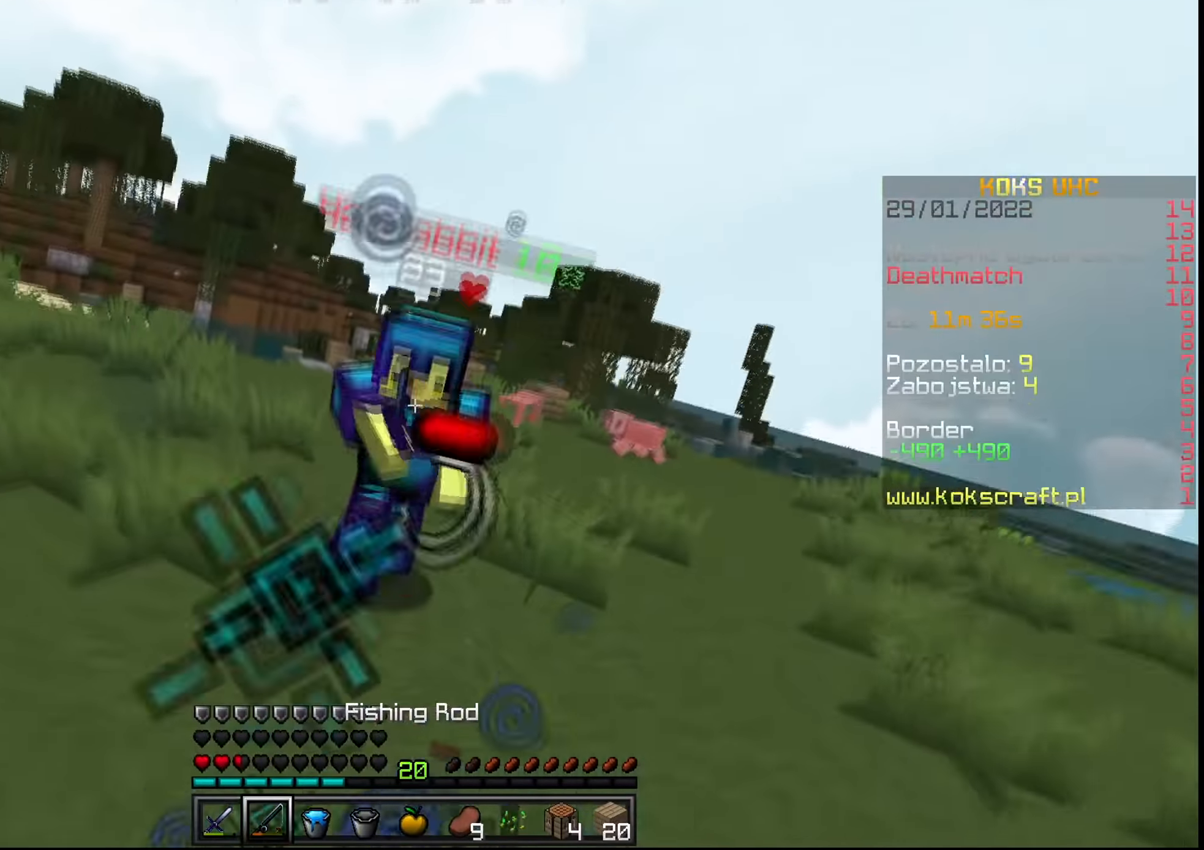
Gameplay with keyboard and mouse; each line is a JSON object with the keys and mouse buttons held at the frame after it. "events" lists presses ("down") and releases ("up") of "a", "c", "ctrl", "d", "e", "f", "q", "r", "s", "shift", "space", "tab", "v", "w", "x", "z", "mouse_left", "mouse_wheel", "mouse_right", "mouse_mb4" and "mouse_mb5" between this image and that frame as [ms after this image, input, new state], when the widget could be followed in between. "mouse_left", "mouse_wheel", "mouse_right", "mouse_mb4", "mouse_mb5" = the "left", "wheel", "right", "mb4", "mb5" buttons of the "mouse" list. No other keys are recorded. Fast repeated clicks can show as one long hold. "wheel" means that the mouse wheel is clicked or scrolled. Mouse movement is not recorded.
{"keys": ["a", "ctrl", "f", "space", "w"], "mouse": [], "events": [[100, "mouse_right", "down"], [150, "a", "down"], [167, "mouse_right", "up"], [200, "s", "up"], [283, "w", "down"], [317, "space", "down"], [450, "f", "down"]]}
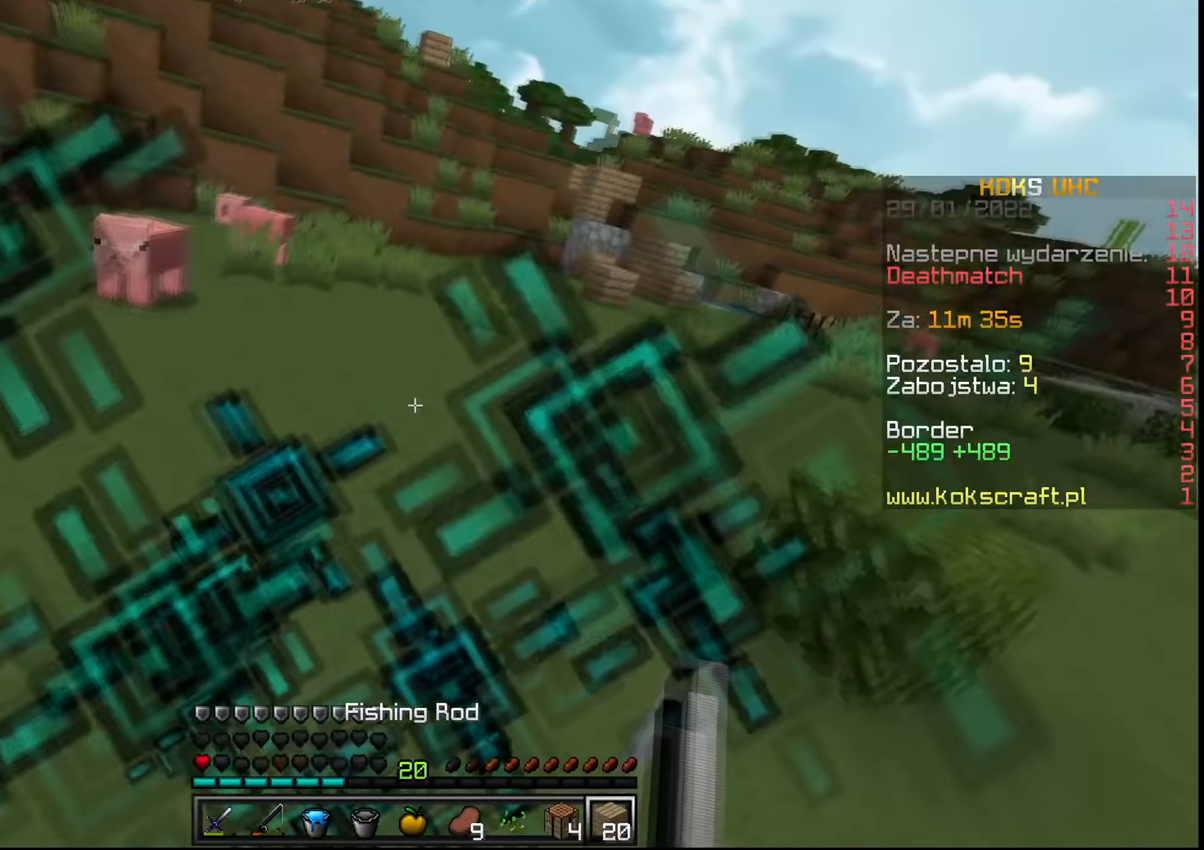
{"keys": ["ctrl", "space", "w"], "mouse": [], "events": [[17, "a", "up"], [84, "f", "up"], [134, "space", "up"], [150, "mouse_right", "down"], [251, "space", "down"], [284, "mouse_right", "up"], [334, "mouse_right", "down"], [484, "mouse_right", "up"]]}
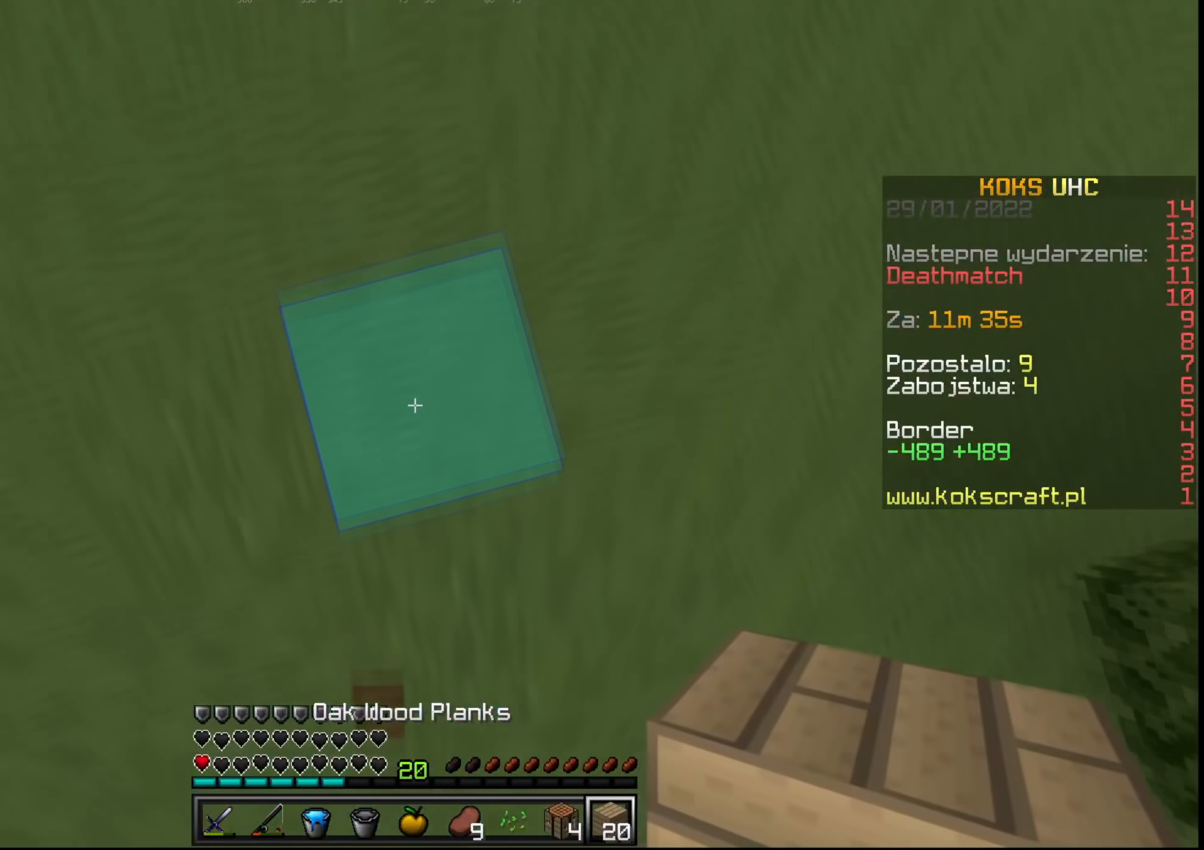
{"keys": ["ctrl", "space", "w"], "mouse": [], "events": [[33, "mouse_right", "down"], [83, "mouse_right", "up"], [100, "mouse_right", "down"], [150, "mouse_right", "up"], [183, "mouse_right", "down"], [200, "space", "up"], [250, "mouse_right", "up"], [300, "space", "down"]]}
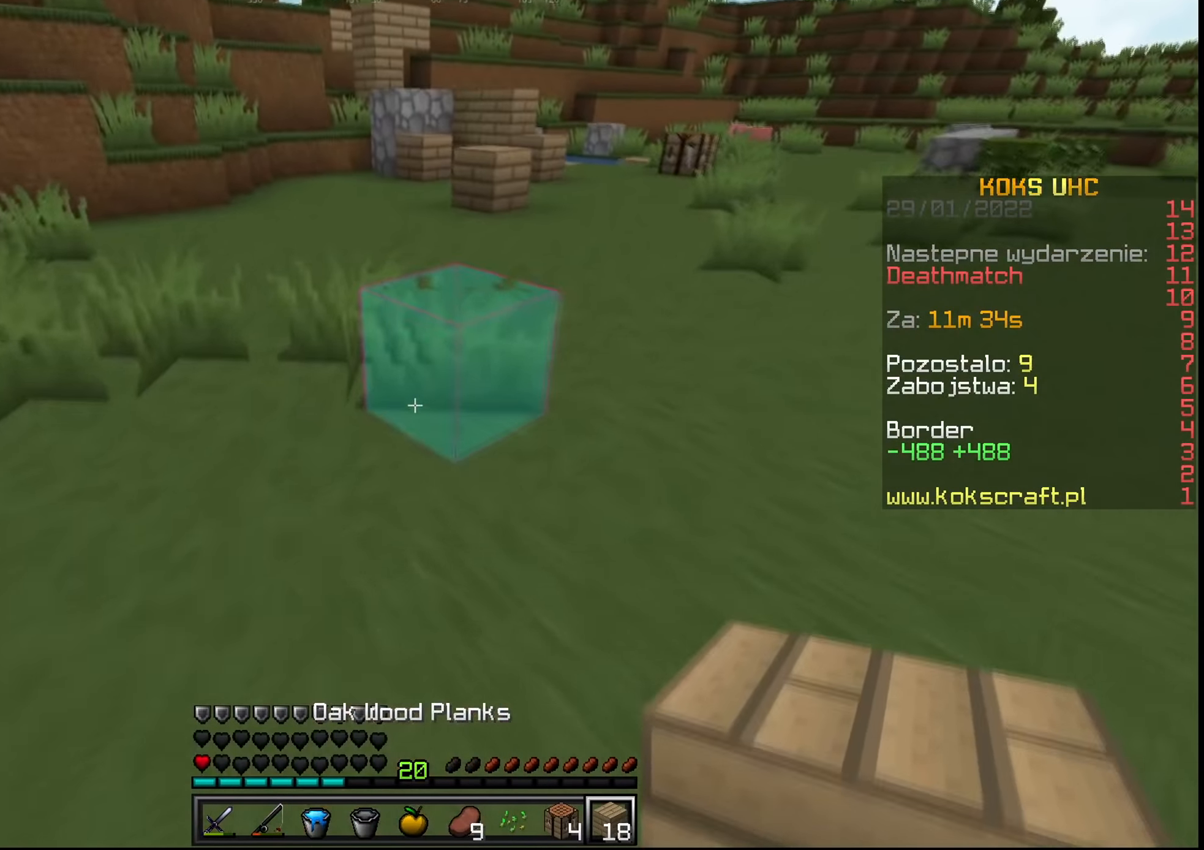
{"keys": ["ctrl", "space", "w"], "mouse": [], "events": [[267, "space", "up"], [283, "mouse_right", "down"], [333, "mouse_right", "up"], [383, "space", "down"]]}
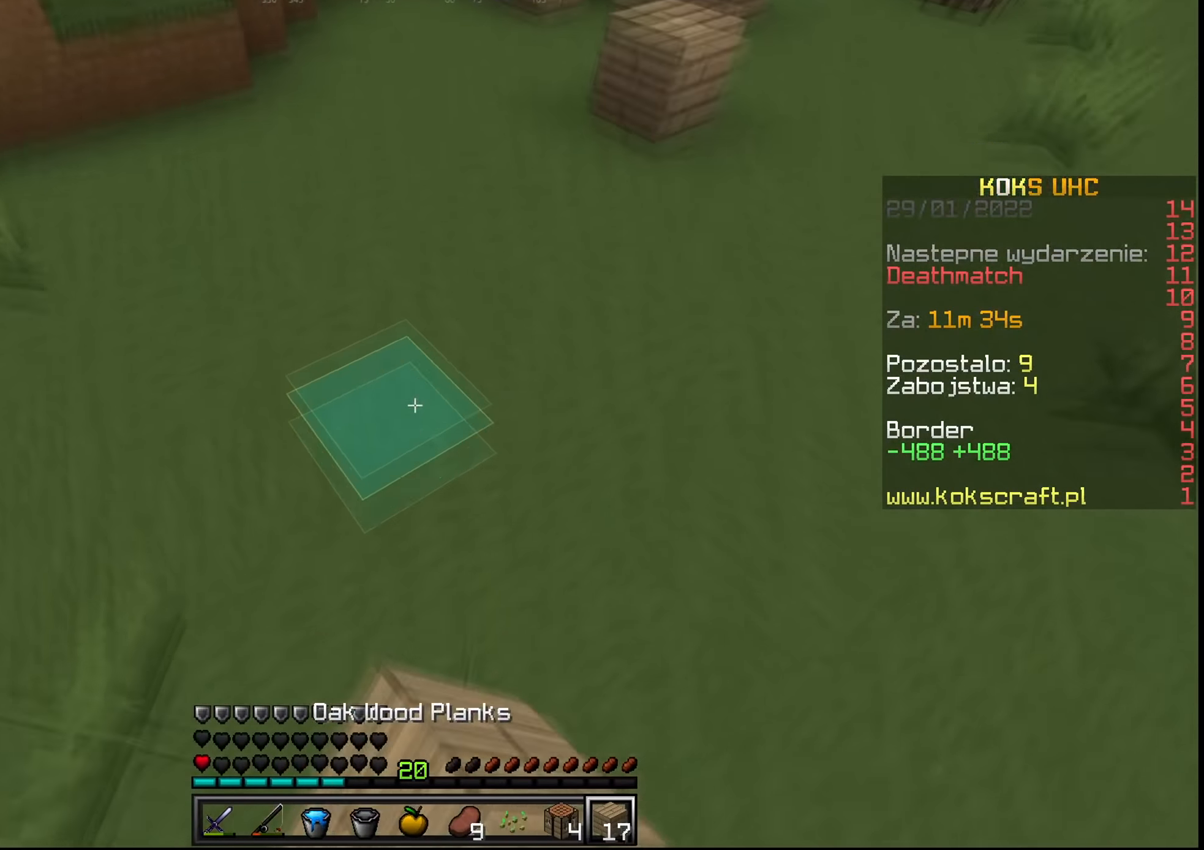
{"keys": ["ctrl", "w"], "mouse": [], "events": [[300, "space", "up"], [317, "mouse_right", "down"], [384, "mouse_right", "up"]]}
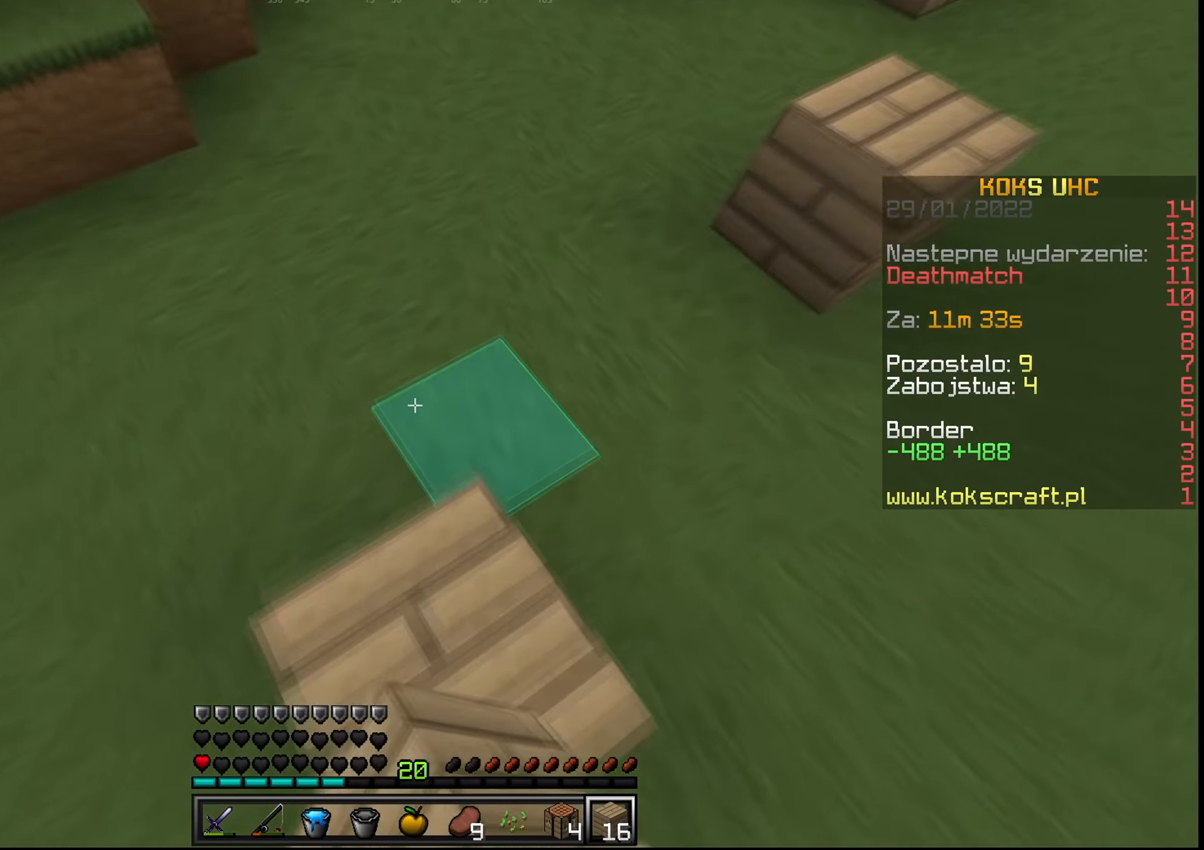
{"keys": ["ctrl", "w"], "mouse": [], "events": [[50, "space", "down"], [217, "mouse_right", "down"], [267, "mouse_right", "up"], [300, "space", "up"], [317, "mouse_right", "down"], [417, "mouse_right", "up"]]}
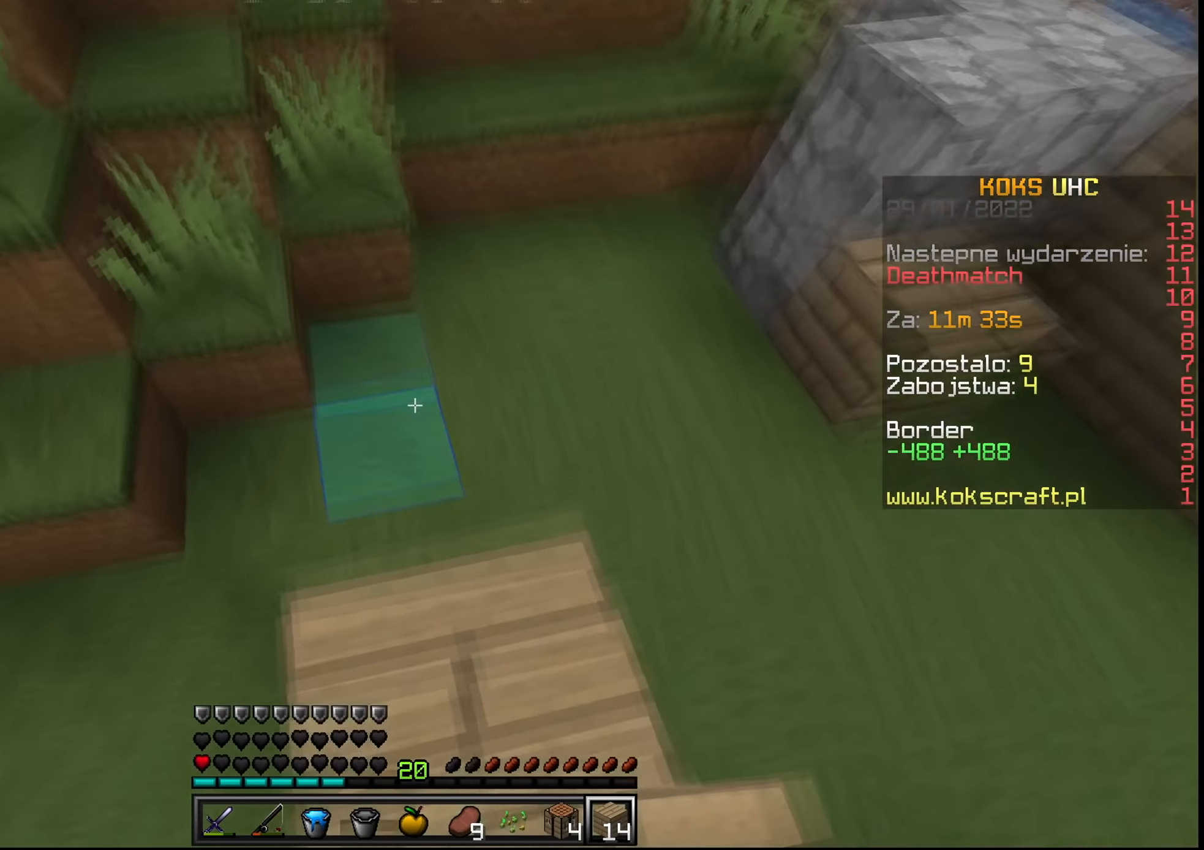
{"keys": ["ctrl", "w"], "mouse": [], "events": [[100, "space", "down"], [284, "a", "down"], [284, "mouse_right", "down"], [317, "a", "up"], [334, "space", "up"], [350, "mouse_right", "up"], [401, "mouse_right", "down"], [484, "mouse_right", "up"]]}
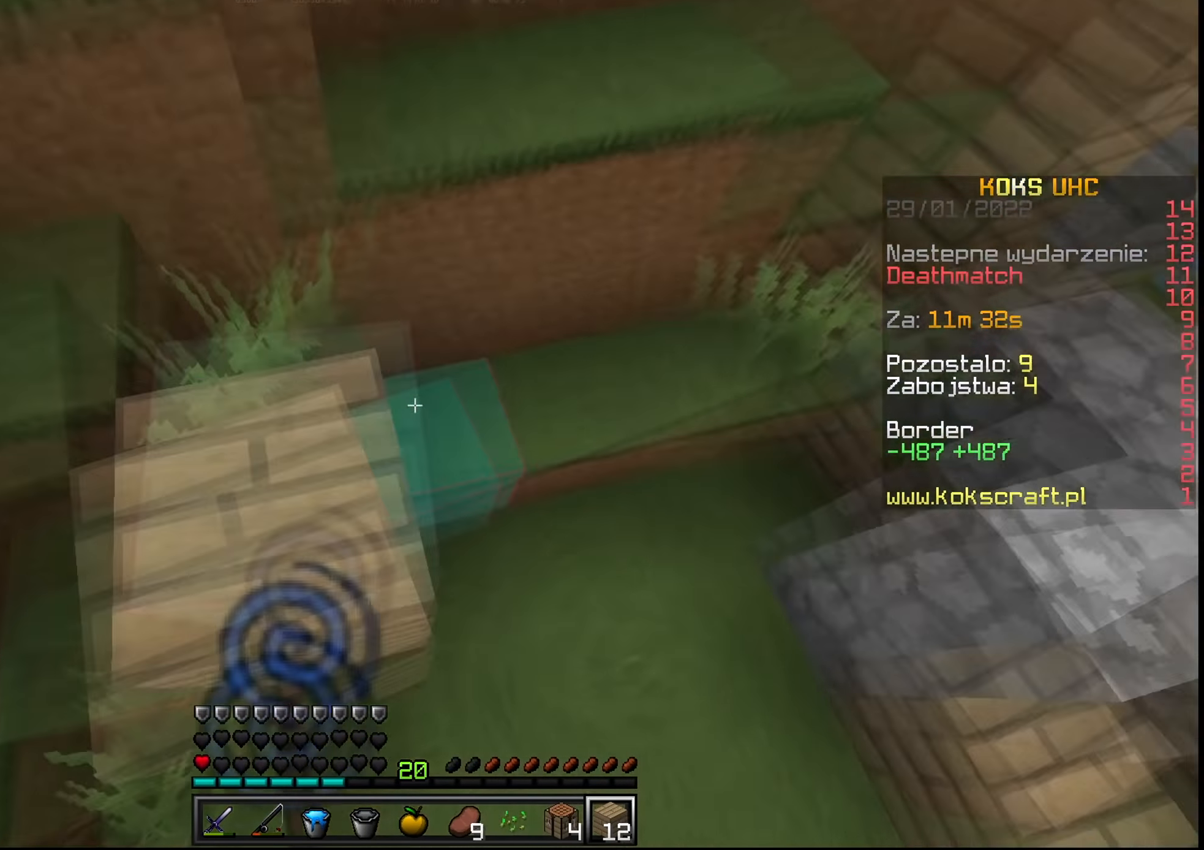
{"keys": ["ctrl", "space", "w"], "mouse": [], "events": [[16, "space", "down"], [100, "d", "down"], [233, "d", "up"], [283, "space", "up"], [317, "mouse_right", "down"], [400, "mouse_right", "up"], [433, "space", "down"]]}
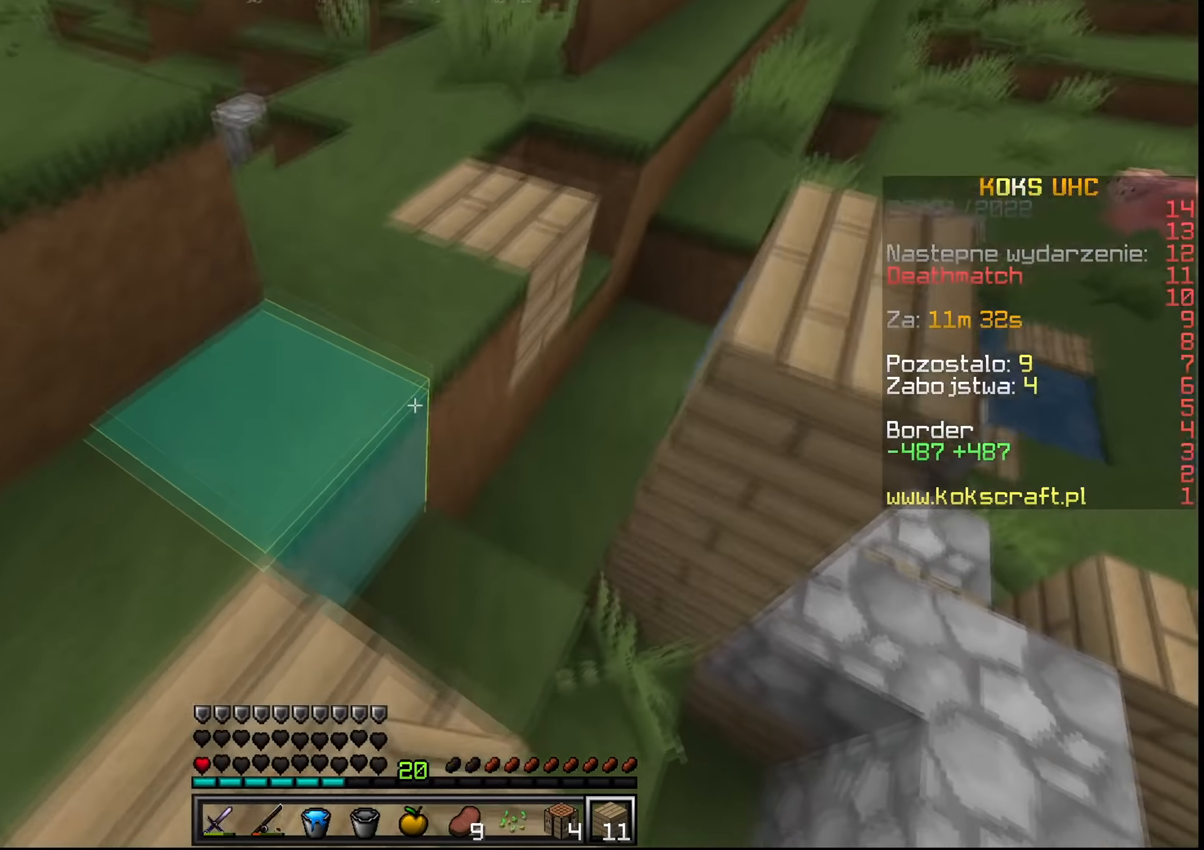
{"keys": ["ctrl", "space", "w"], "mouse": [], "events": [[184, "mouse_right", "down"], [184, "space", "up"], [234, "mouse_right", "up"], [367, "space", "down"]]}
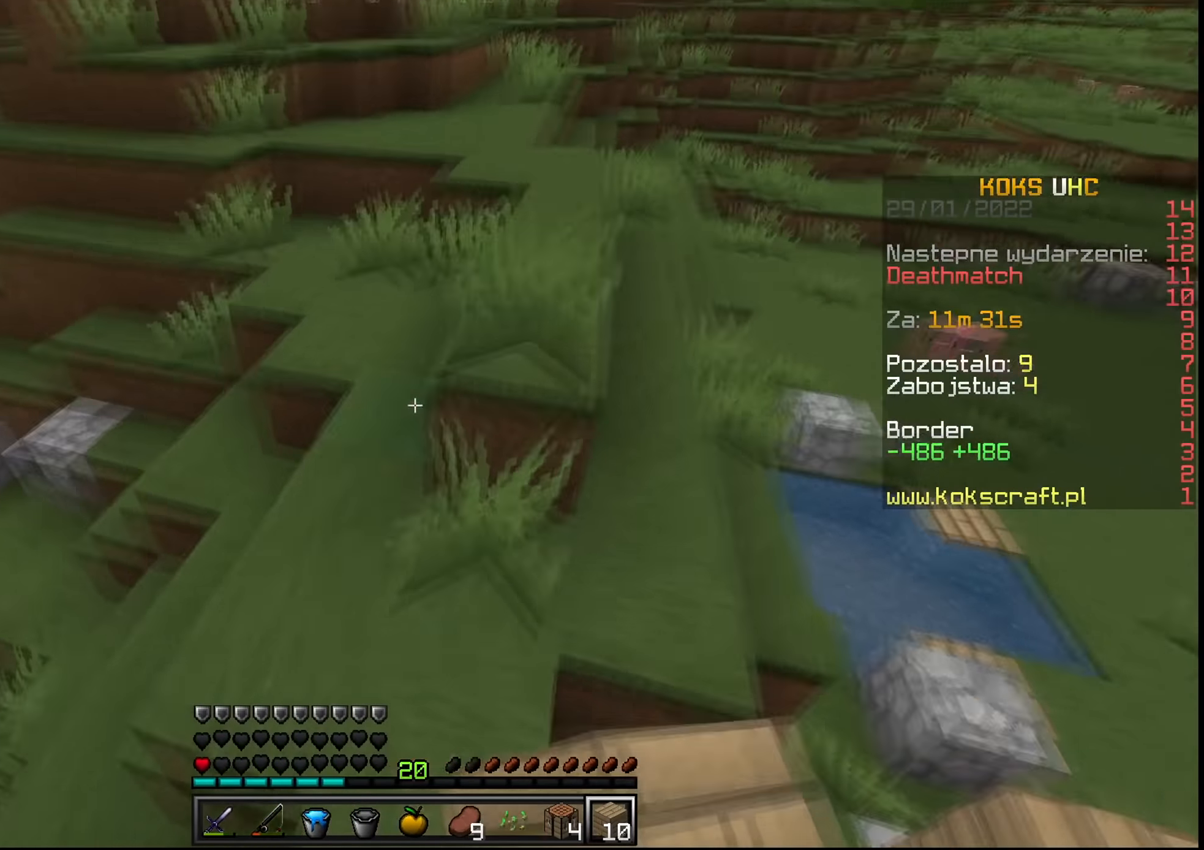
{"keys": ["ctrl", "space", "w"], "mouse": [], "events": [[250, "space", "up"], [300, "mouse_right", "down"], [350, "mouse_right", "up"], [483, "space", "down"]]}
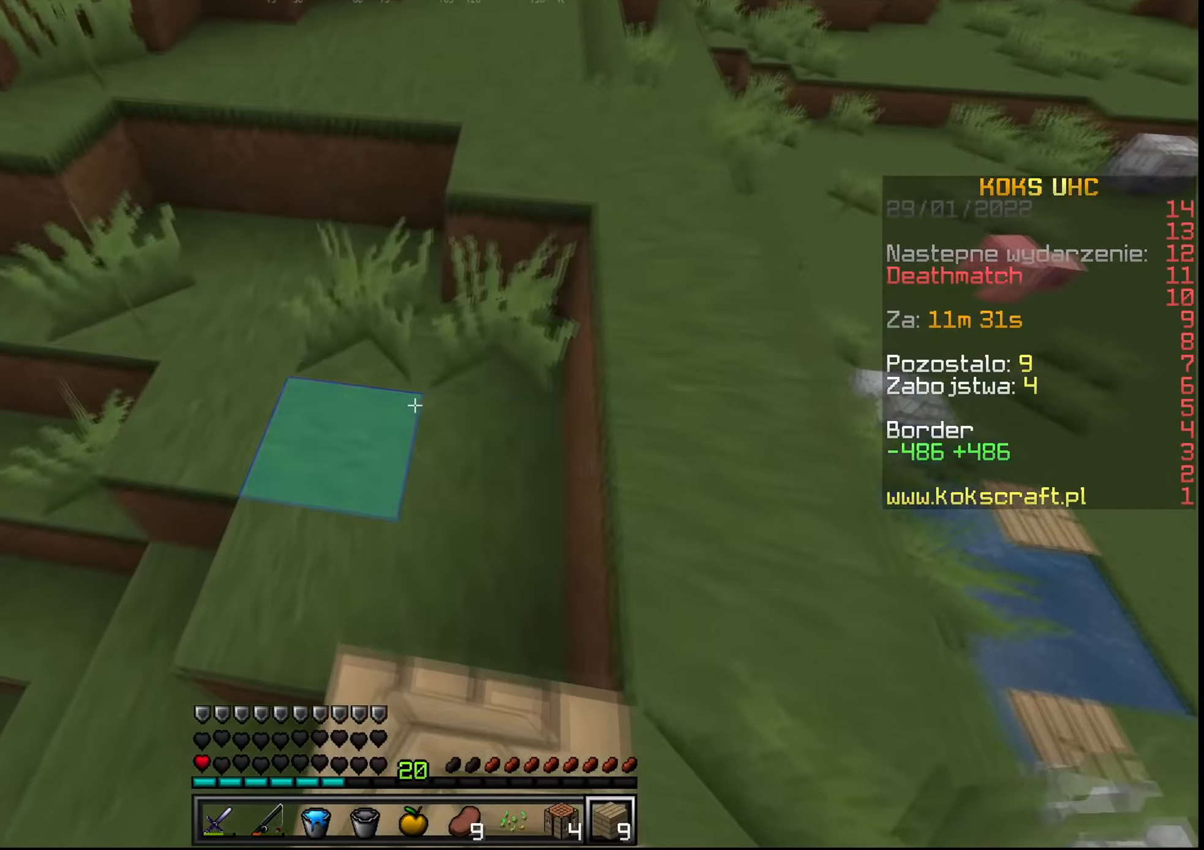
{"keys": ["ctrl", "space", "w"], "mouse": [], "events": [[250, "mouse_right", "down"], [284, "mouse_right", "up"], [284, "space", "up"], [334, "mouse_right", "down"], [401, "mouse_right", "up"], [417, "space", "down"]]}
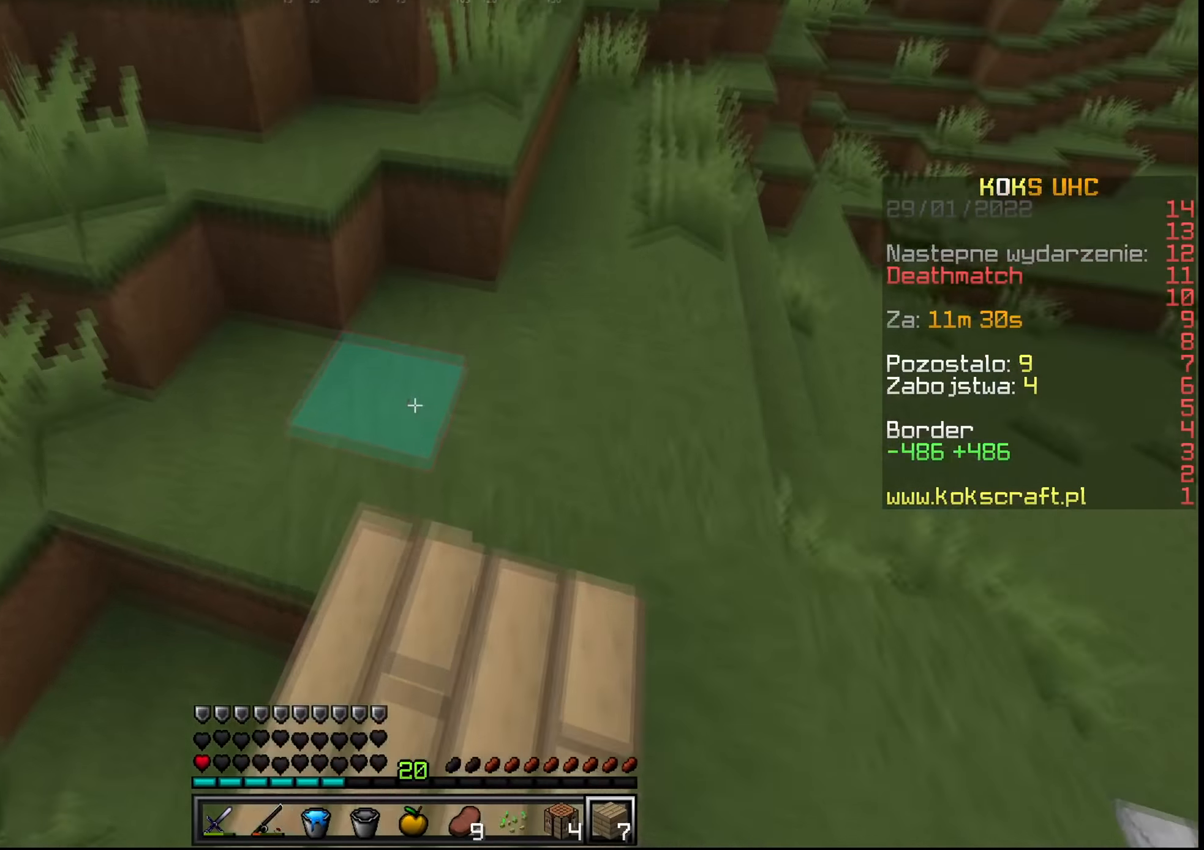
{"keys": ["ctrl", "space", "w"], "mouse": [], "events": [[200, "mouse_right", "down"], [250, "mouse_right", "up"], [250, "space", "up"], [300, "mouse_right", "down"], [350, "space", "down"], [367, "mouse_right", "up"]]}
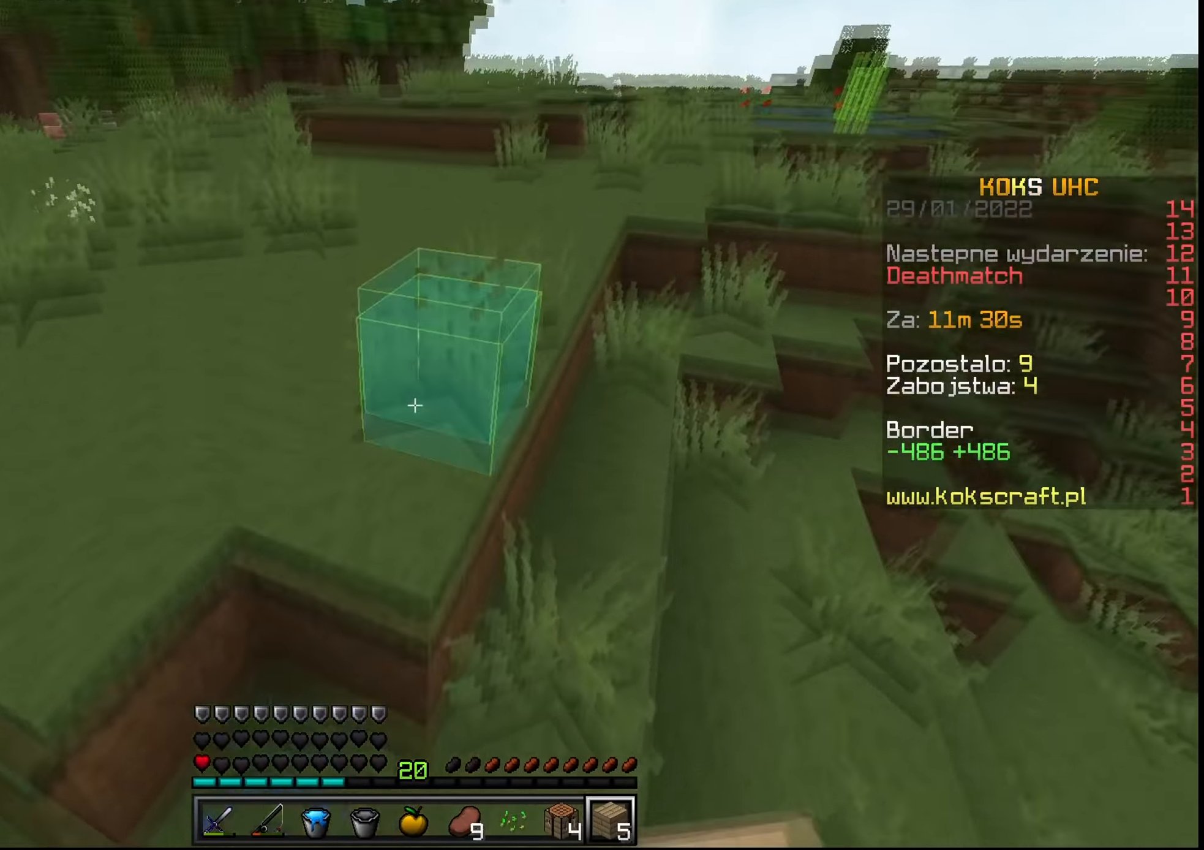
{"keys": ["ctrl", "space", "w"], "mouse": [], "events": []}
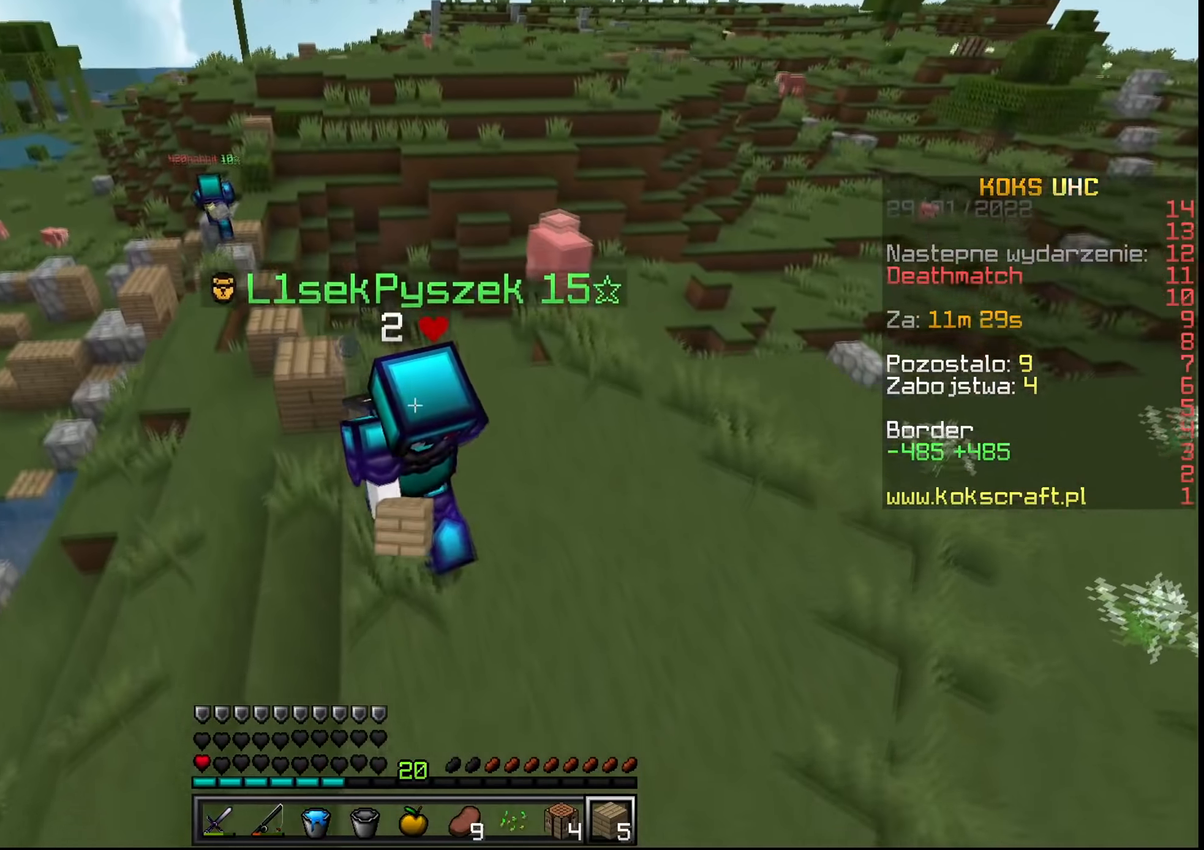
{"keys": ["ctrl", "w"], "mouse": [], "events": [[434, "space", "up"]]}
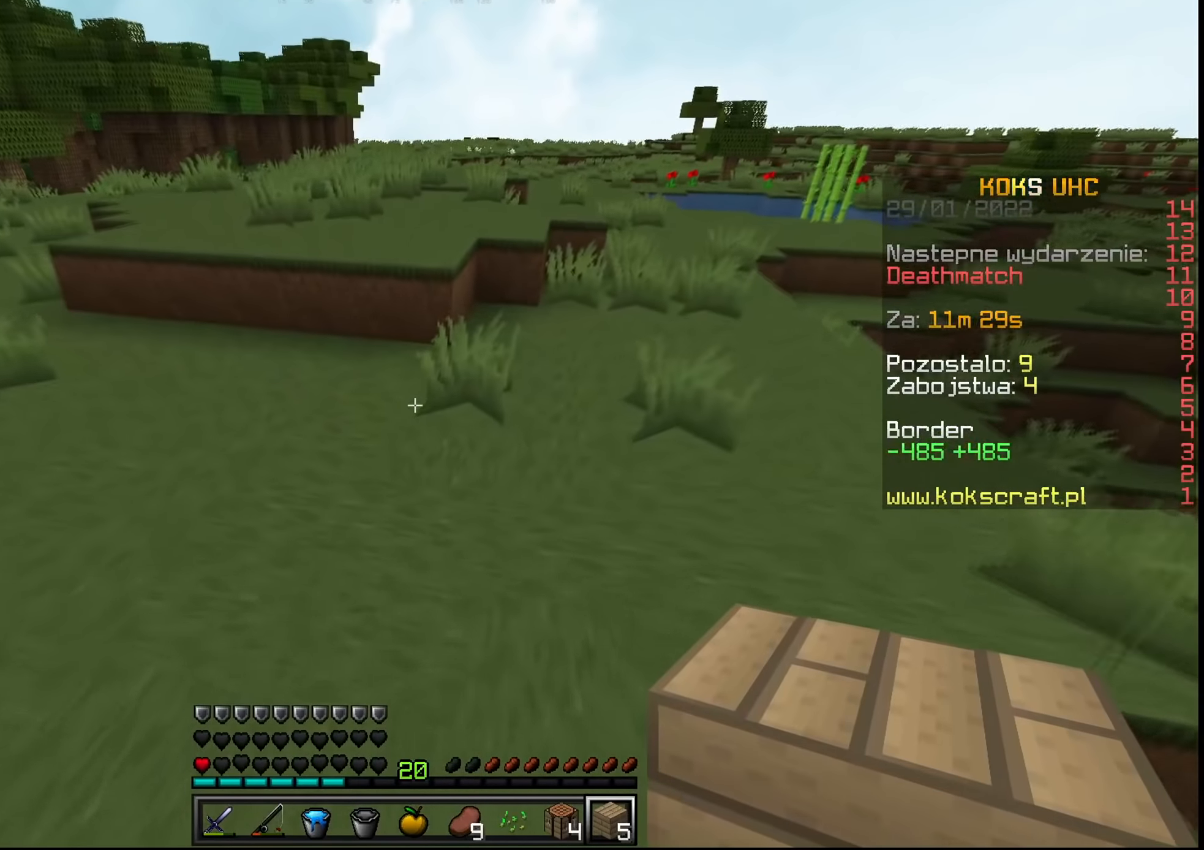
{"keys": ["ctrl", "space", "w"], "mouse": [], "events": [[33, "space", "down"], [250, "space", "up"], [283, "mouse_right", "down"], [350, "mouse_right", "up"], [450, "space", "down"]]}
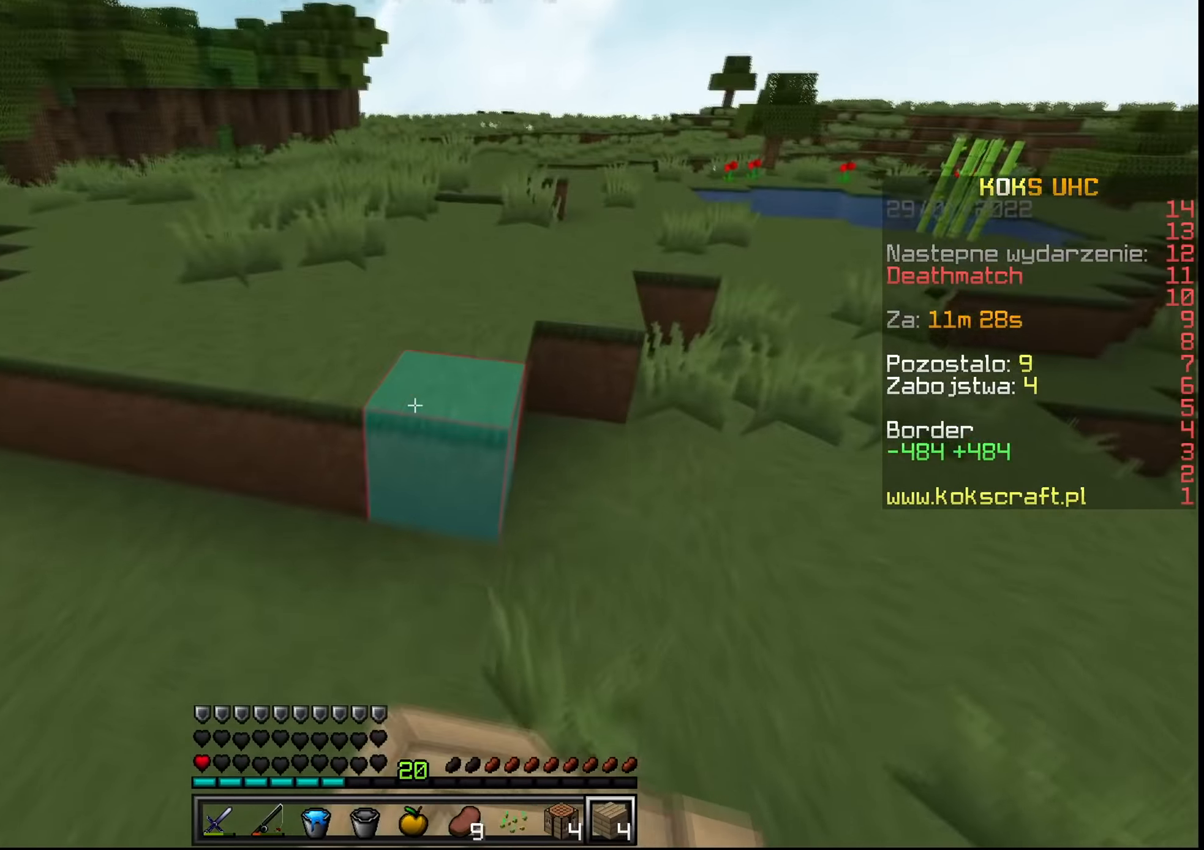
{"keys": ["ctrl", "space", "w"], "mouse": [], "events": []}
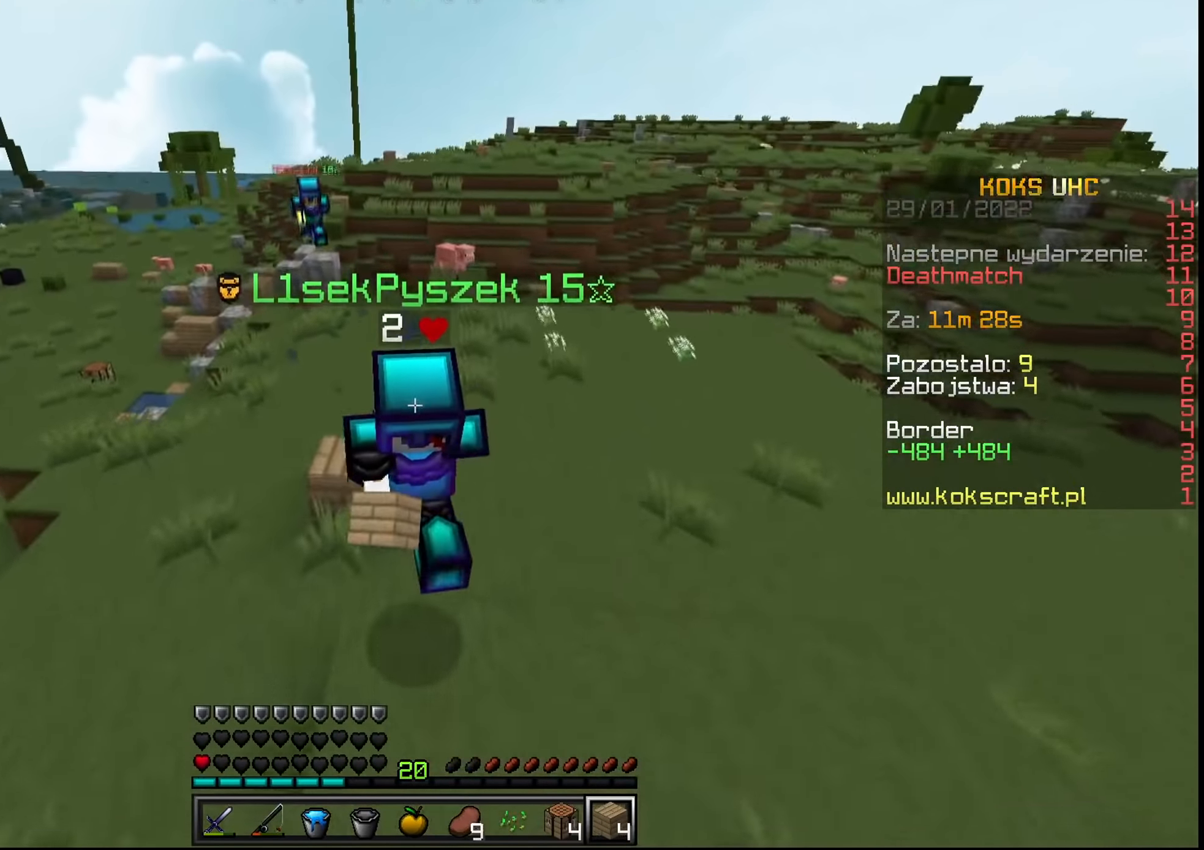
{"keys": ["ctrl", "space", "w"], "mouse": [], "events": []}
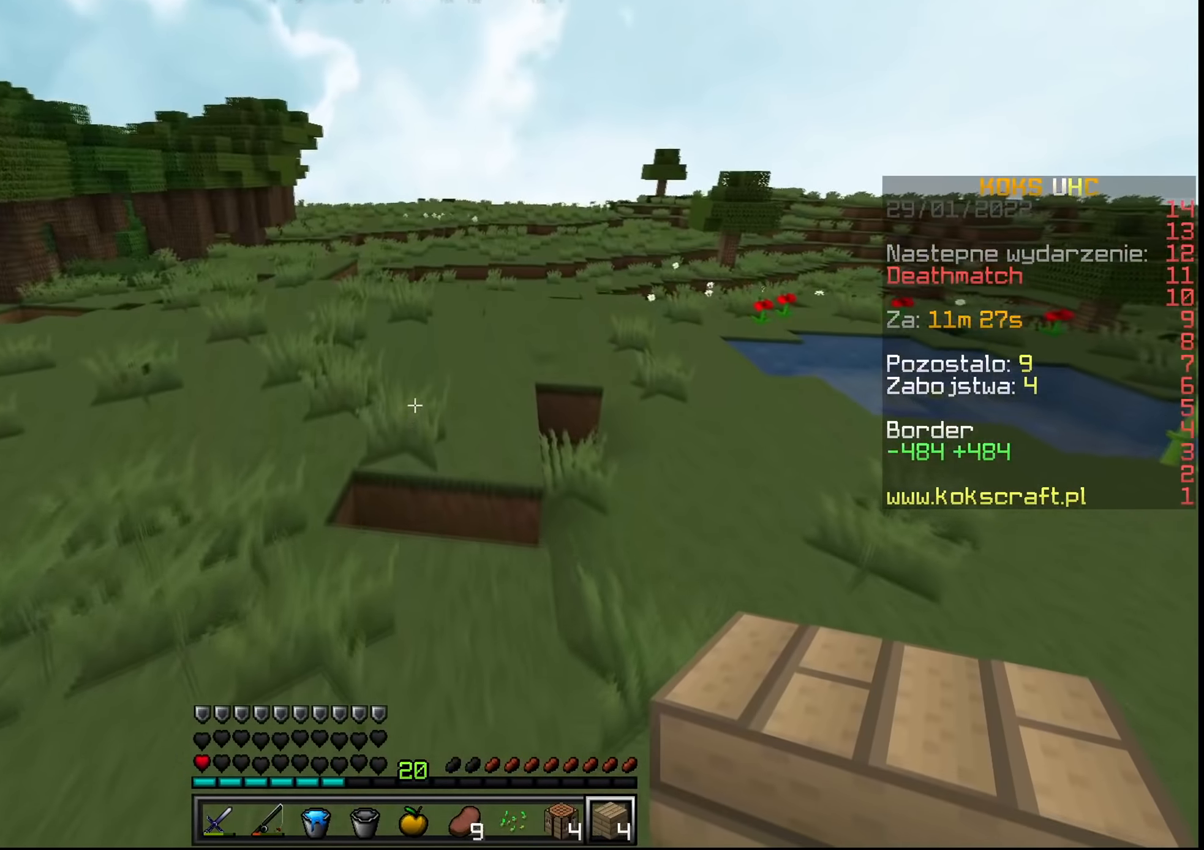
{"keys": ["ctrl", "space", "w"], "mouse": [], "events": []}
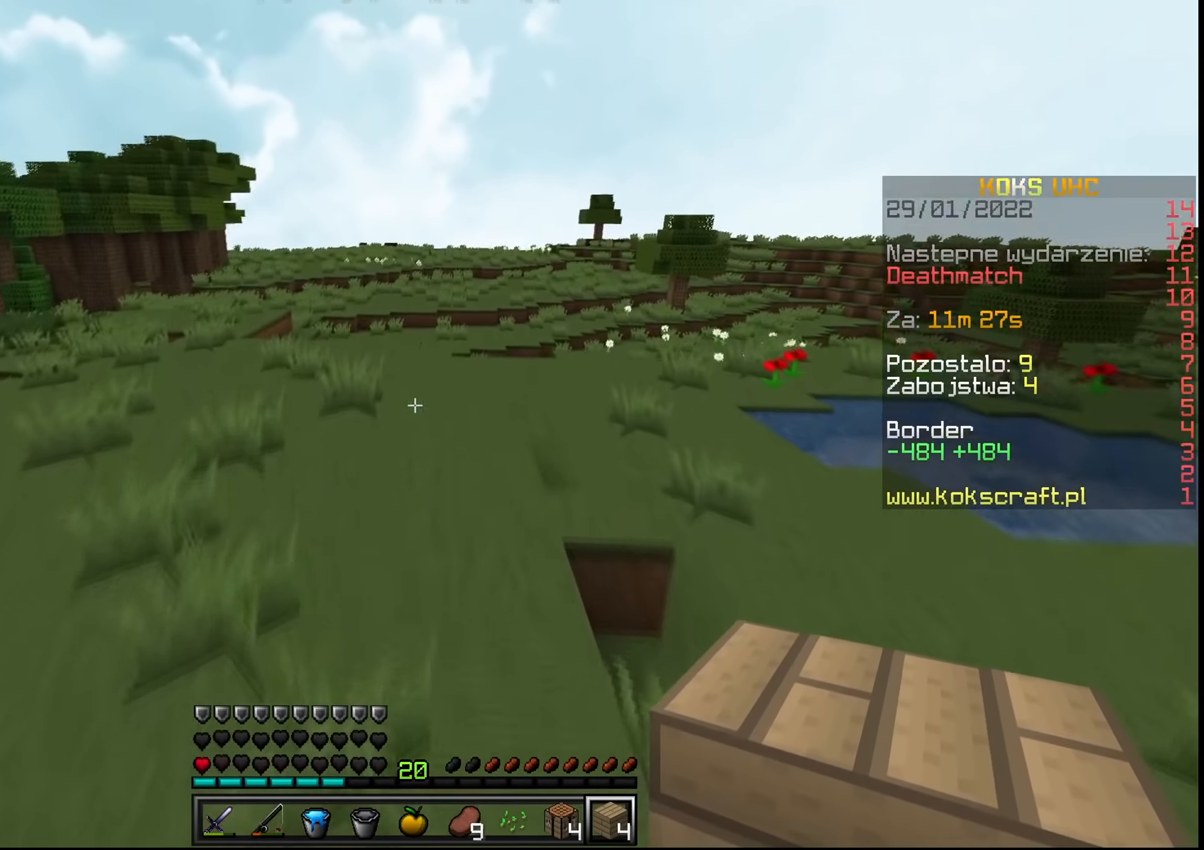
{"keys": ["ctrl", "space", "w"], "mouse": [], "events": []}
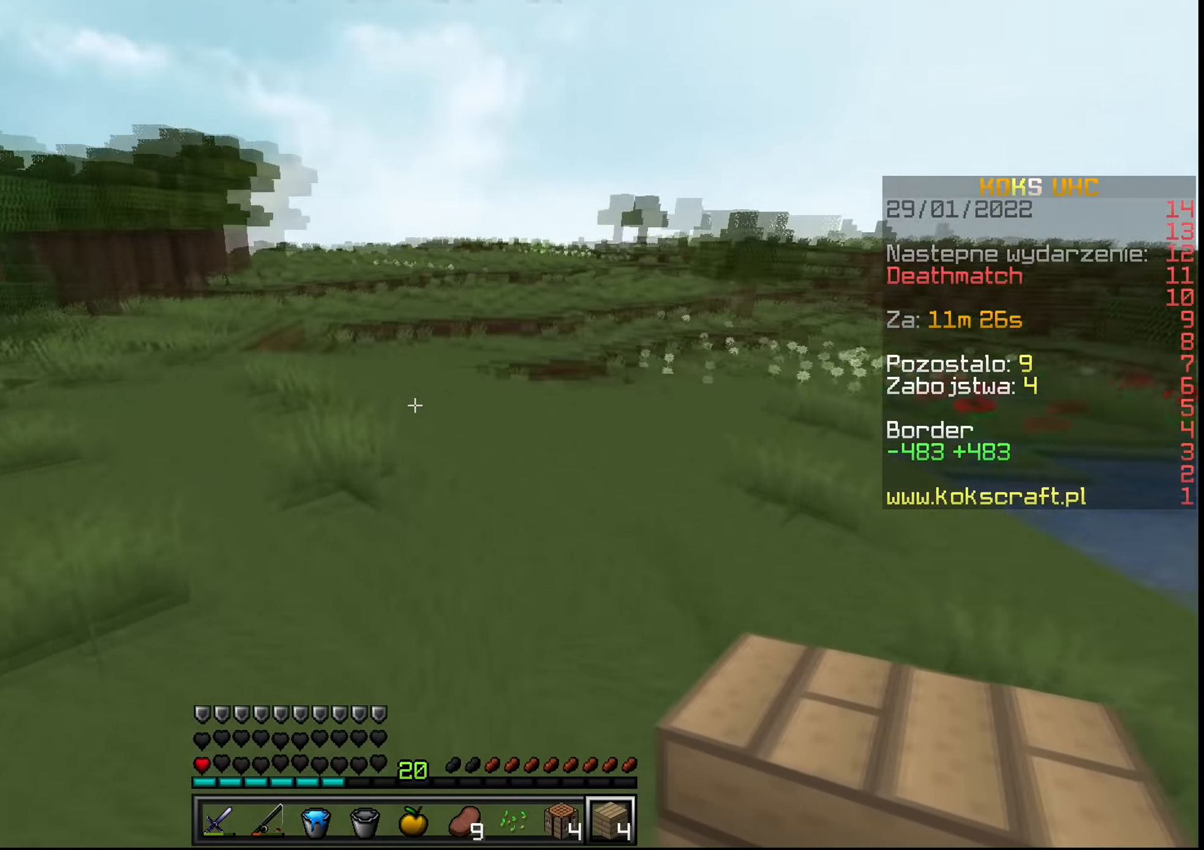
{"keys": ["ctrl", "s"], "mouse": [], "events": [[67, "s", "down"], [84, "w", "up"], [134, "space", "up"]]}
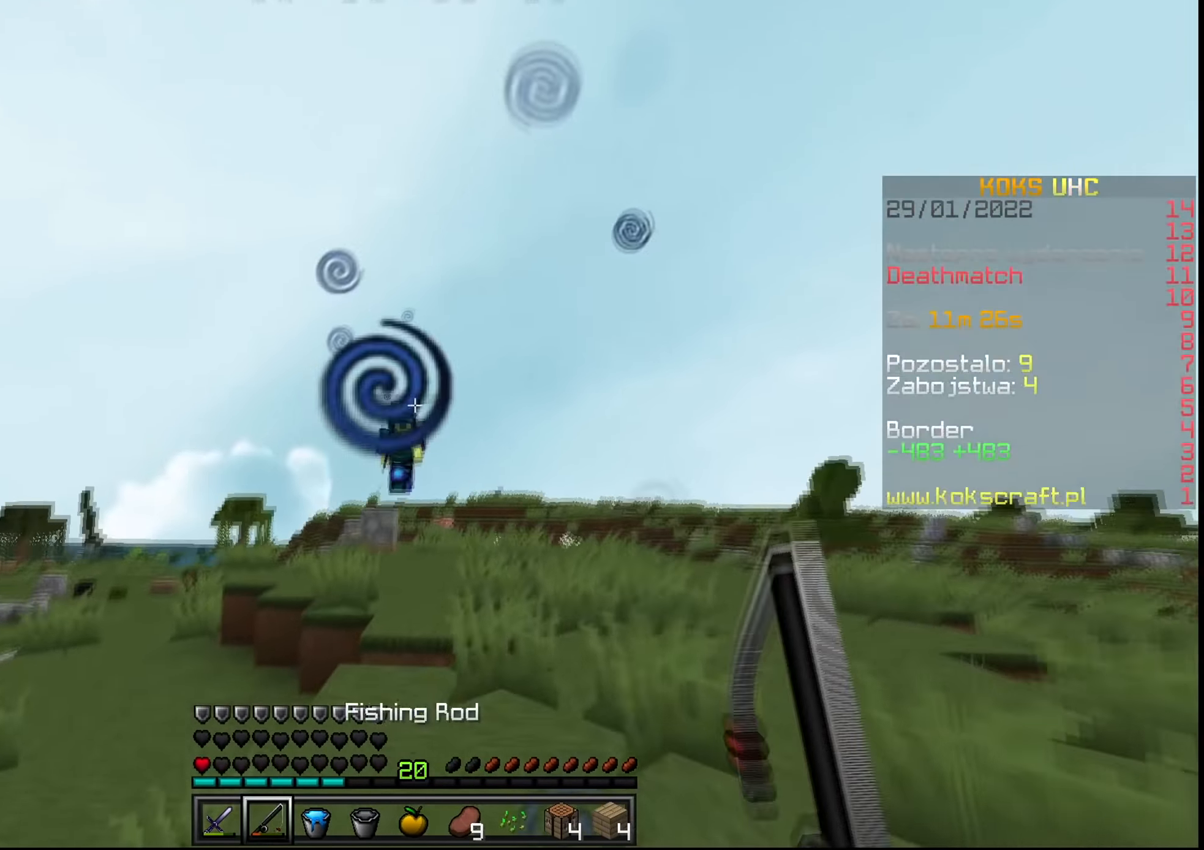
{"keys": ["ctrl", "space", "w"], "mouse": [], "events": [[16, "mouse_right", "down"], [66, "s", "up"], [66, "w", "down"], [83, "mouse_right", "up"], [233, "space", "down"]]}
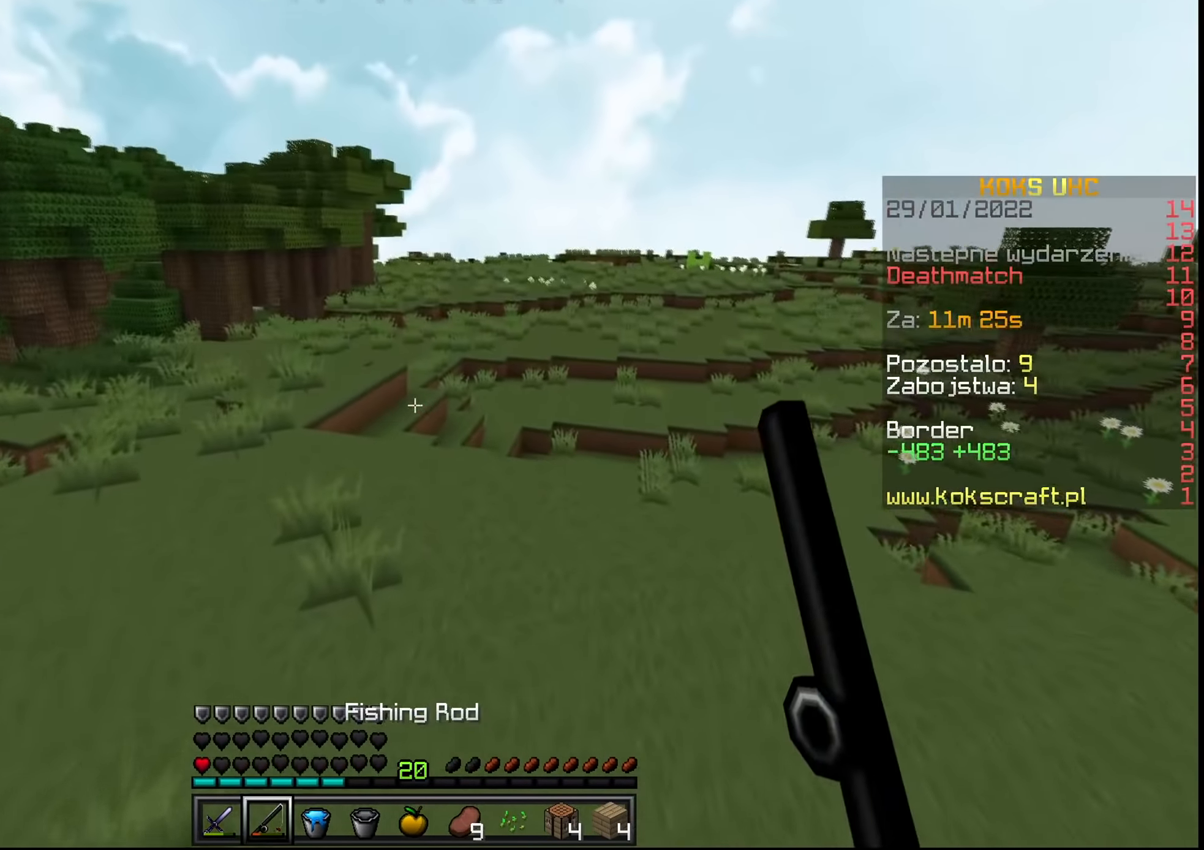
{"keys": ["ctrl", "space", "w"], "mouse": [], "events": [[67, "f", "down"], [167, "f", "up"]]}
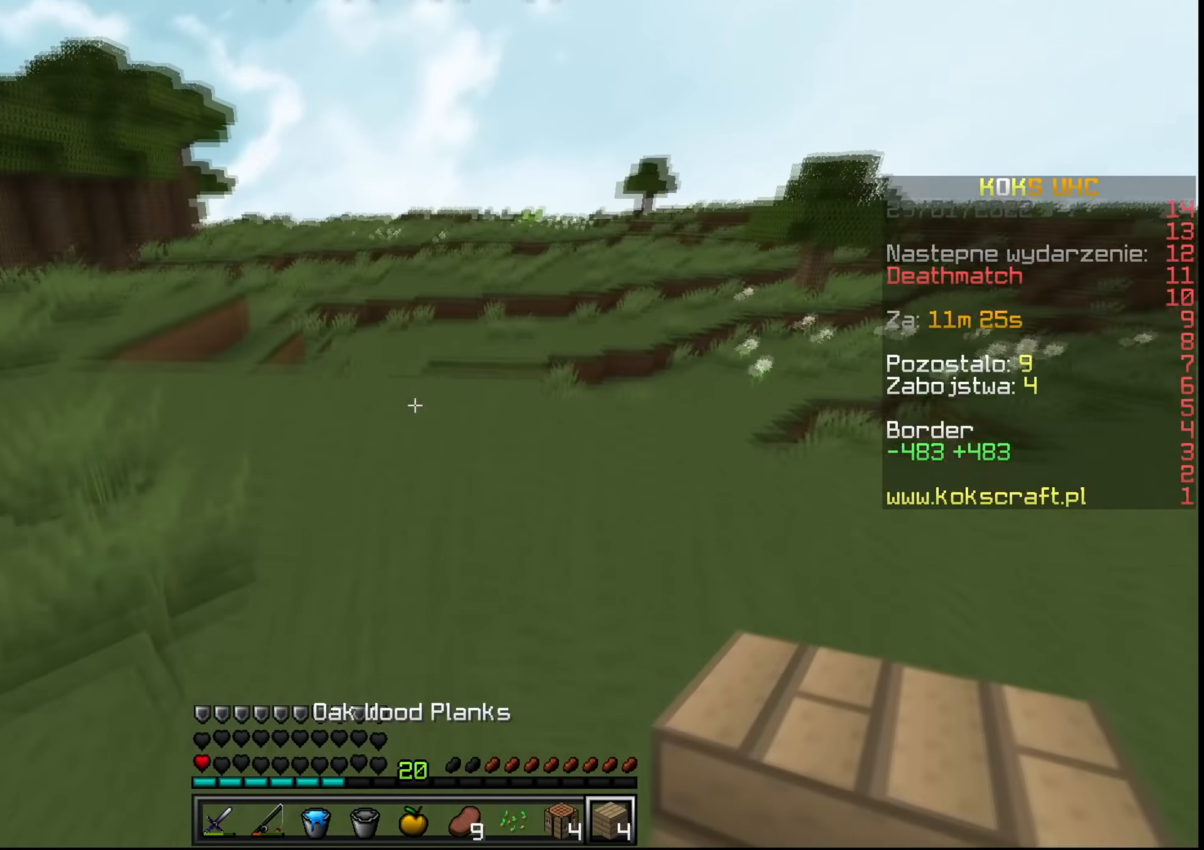
{"keys": ["ctrl", "s", "space"], "mouse": ["left", "right"], "events": [[66, "mouse_left", "down"], [66, "mouse_right", "down"], [133, "w", "up"], [250, "s", "down"]]}
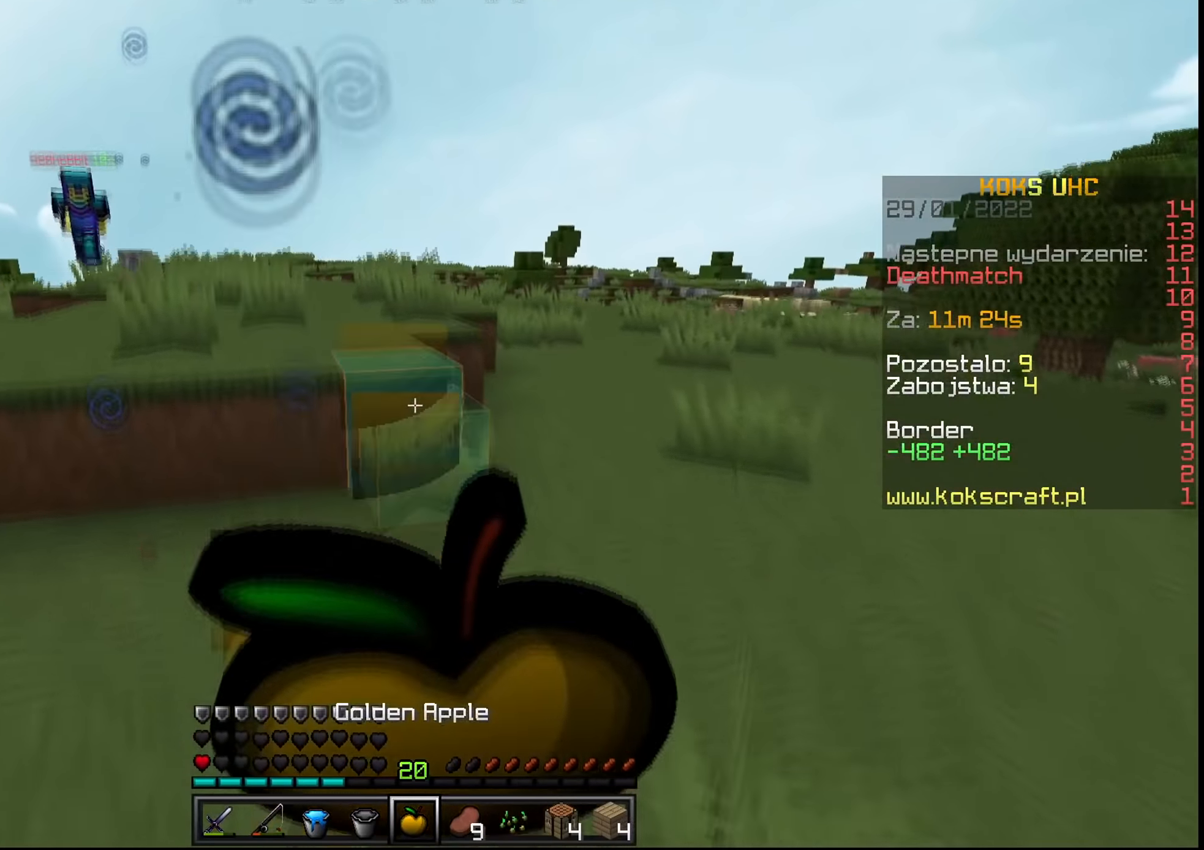
{"keys": ["ctrl", "d", "s"], "mouse": ["left", "right"], "events": [[351, "d", "down"], [351, "space", "up"]]}
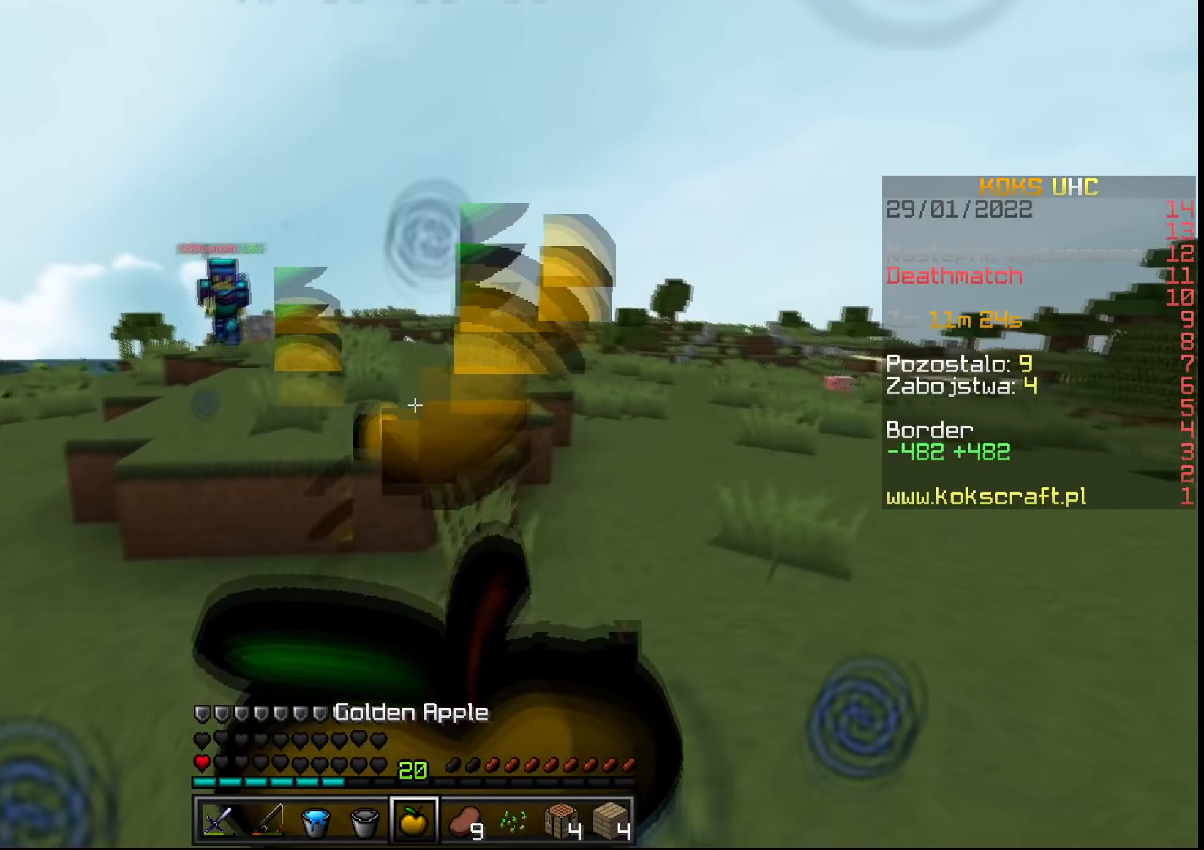
{"keys": ["ctrl", "s"], "mouse": ["left", "right"], "events": [[434, "d", "up"]]}